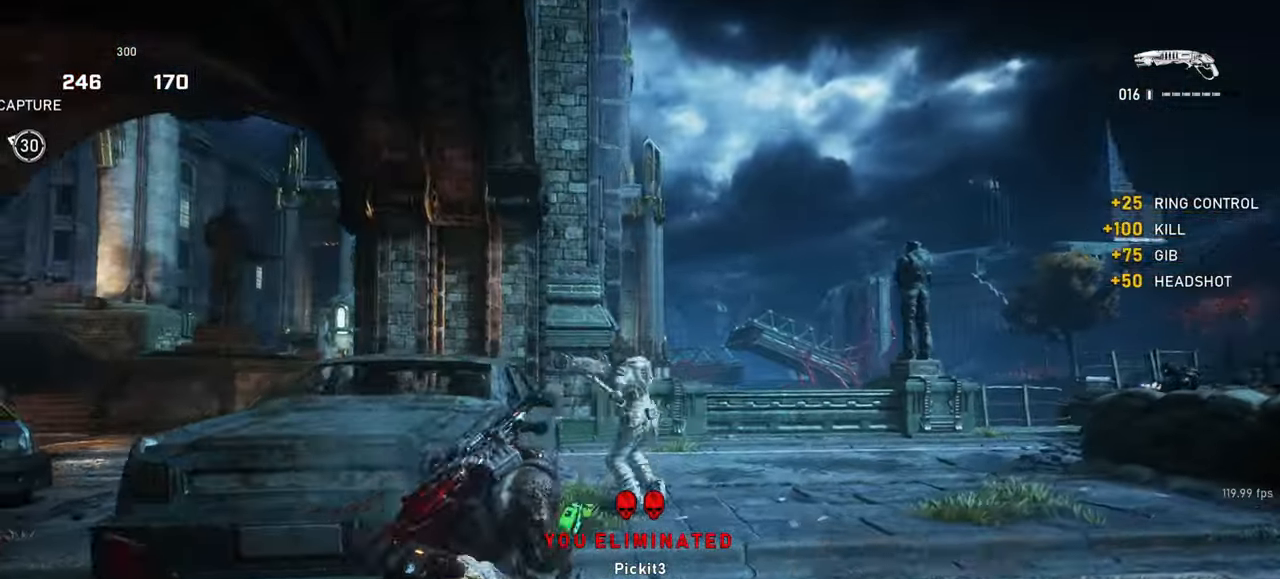
Gameplay with keyboard and mouse; each line is a JSON object with the keys and mouse buttons held at the frame after it. "events" lists presses ("down") and releases ("up") of "a", "ctrl", "d", "e", "f", "q", "r", "s", "shift", "space", "tab", "w", "mouse_left", "mouse_wheel", "mouse_right", "mouse_mb4" and "mouse_mb5" between this image and that frame as [ms after this image, input, new state], when the widget could be followed in between. "mouse_left", "mouse_wheel", "mouse_right", "mouse_mb4", "mouse_mb5" = the "left", "wheel", "right", "mb4", "mb5" buttons of the "mouse" list. No other keys are recorded. "wheel" means that the mouse wheel is clicked or scrolled. Mouse movement is not recorded.
{"keys": ["shift", "space", "w"], "mouse": [], "events": [[133, "d", "down"], [183, "space", "down"], [200, "mouse_left", "down"], [367, "d", "up"], [383, "mouse_left", "up"], [450, "shift", "down"]]}
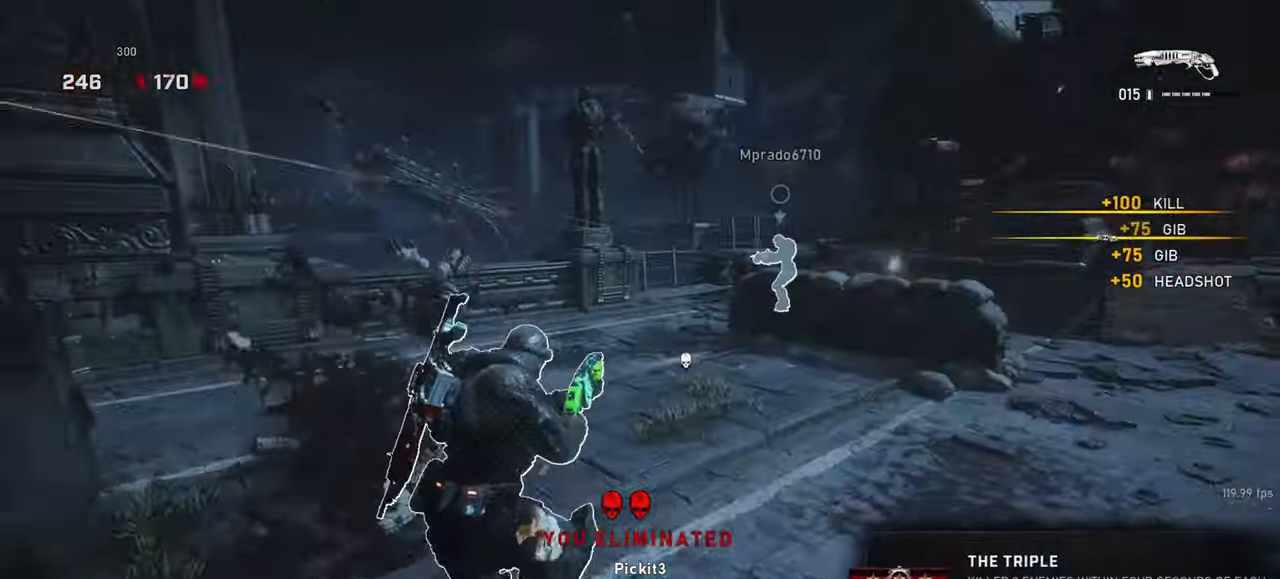
{"keys": ["space", "w"], "mouse": [], "events": [[200, "d", "down"], [200, "shift", "up"], [333, "d", "up"]]}
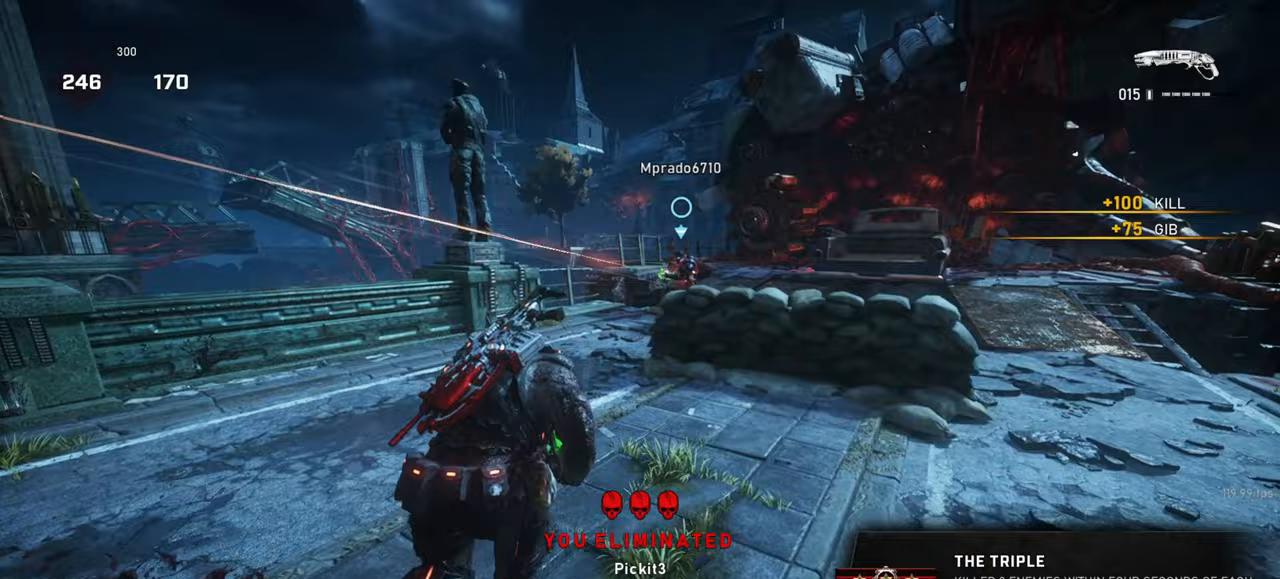
{"keys": ["space", "w"], "mouse": [], "events": [[50, "space", "up"], [67, "mouse_wheel", "down"], [317, "mouse_wheel", "up"], [333, "mouse_wheel", "down"], [350, "mouse_wheel", "up"], [483, "space", "down"]]}
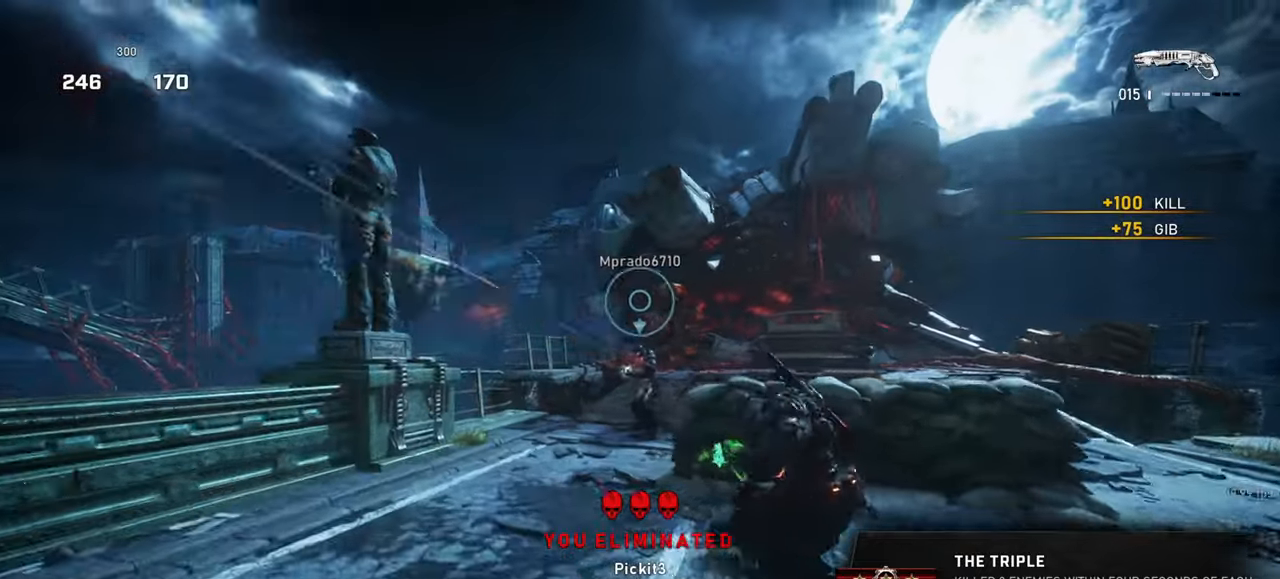
{"keys": ["space", "w"], "mouse": [], "events": [[233, "mouse_left", "down"], [400, "mouse_left", "up"]]}
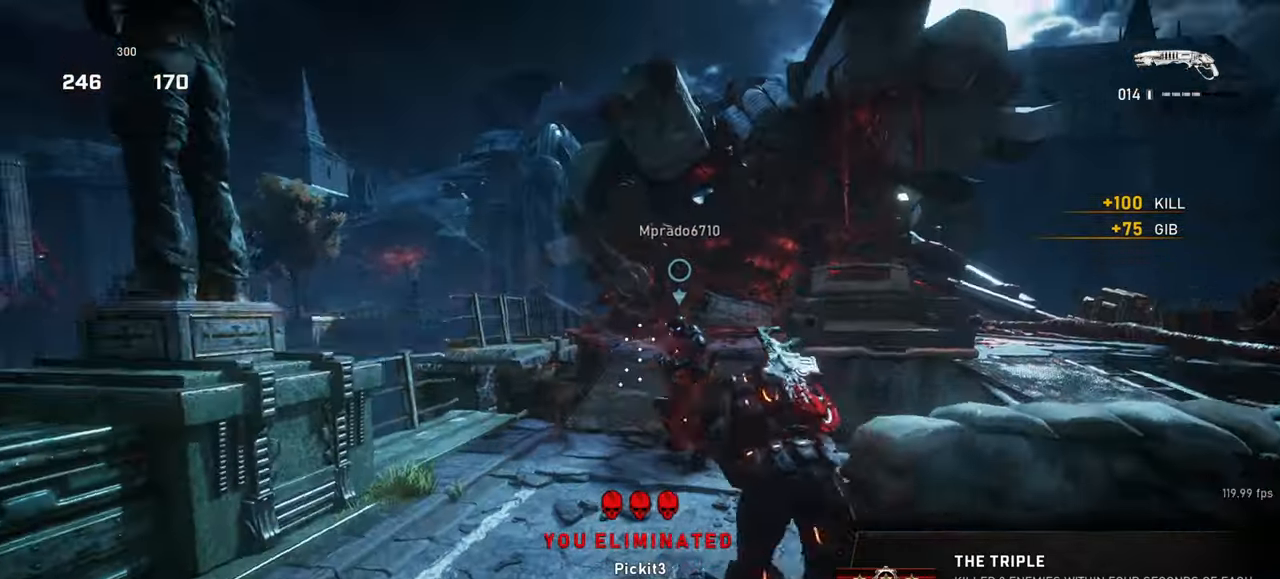
{"keys": ["a"], "mouse": [], "events": [[17, "shift", "down"], [83, "a", "down"], [183, "a", "up"], [183, "shift", "up"], [300, "a", "down"], [333, "space", "up"], [333, "w", "up"]]}
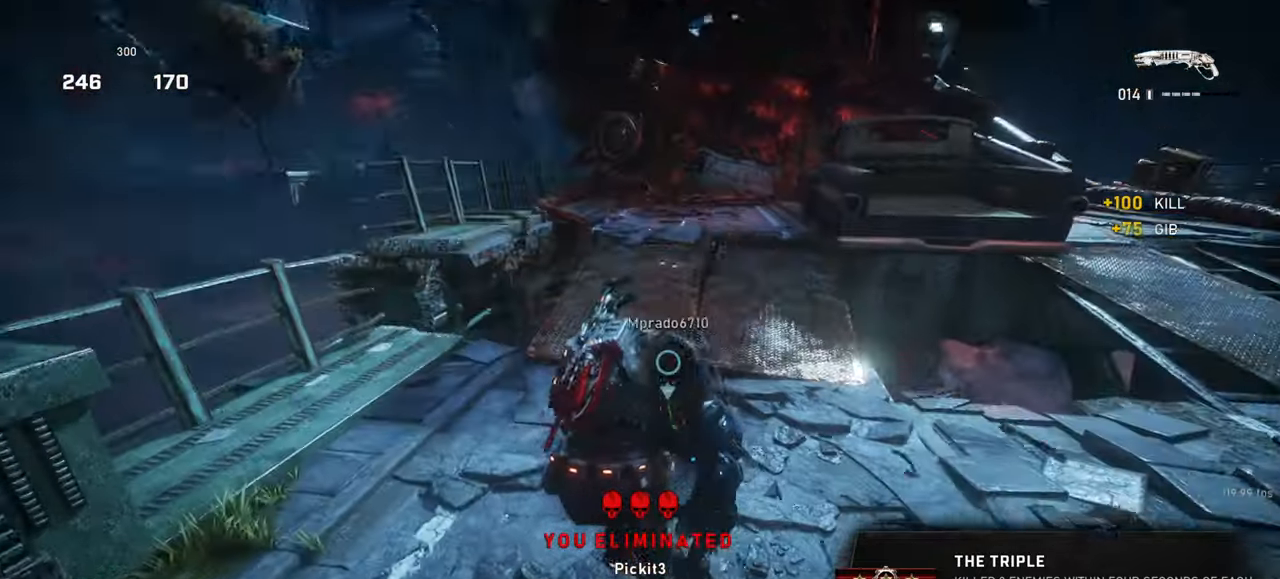
{"keys": ["space", "w"], "mouse": [], "events": [[217, "w", "down"], [233, "a", "up"], [233, "space", "down"], [267, "mouse_left", "down"], [417, "mouse_left", "up"]]}
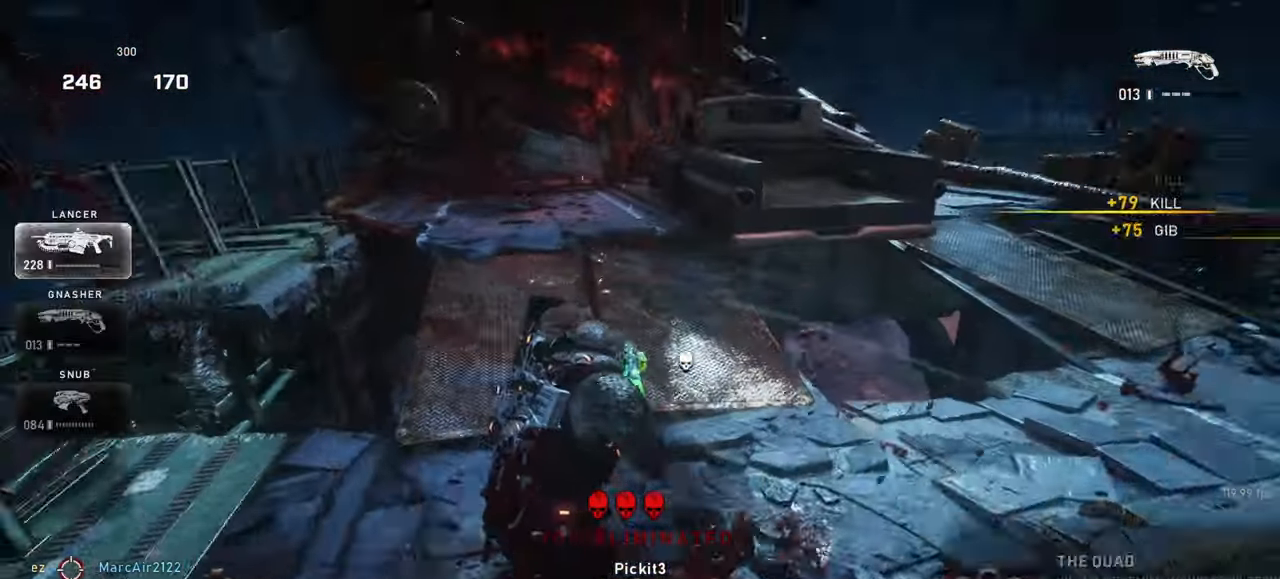
{"keys": ["space", "w"], "mouse": [], "events": [[183, "shift", "down"], [267, "d", "down"], [400, "d", "up"], [483, "shift", "up"]]}
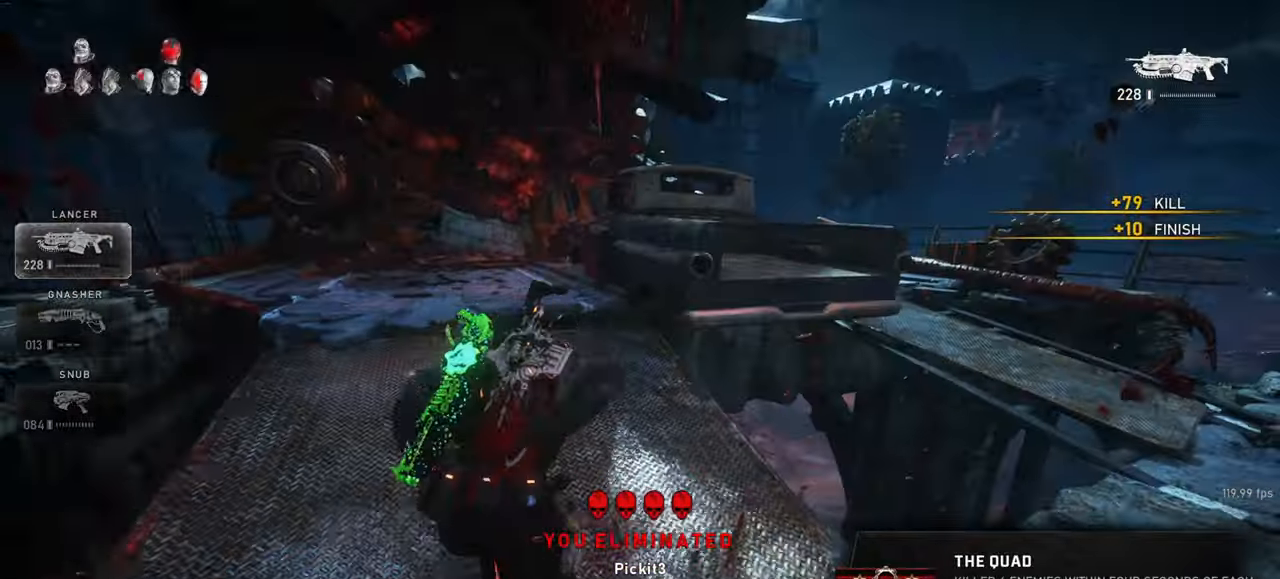
{"keys": ["shift", "space", "w"], "mouse": [], "events": [[50, "mouse_wheel", "down"], [50, "space", "up"], [300, "mouse_wheel", "up"], [333, "shift", "down"], [400, "space", "down"], [417, "r", "down"], [500, "r", "up"]]}
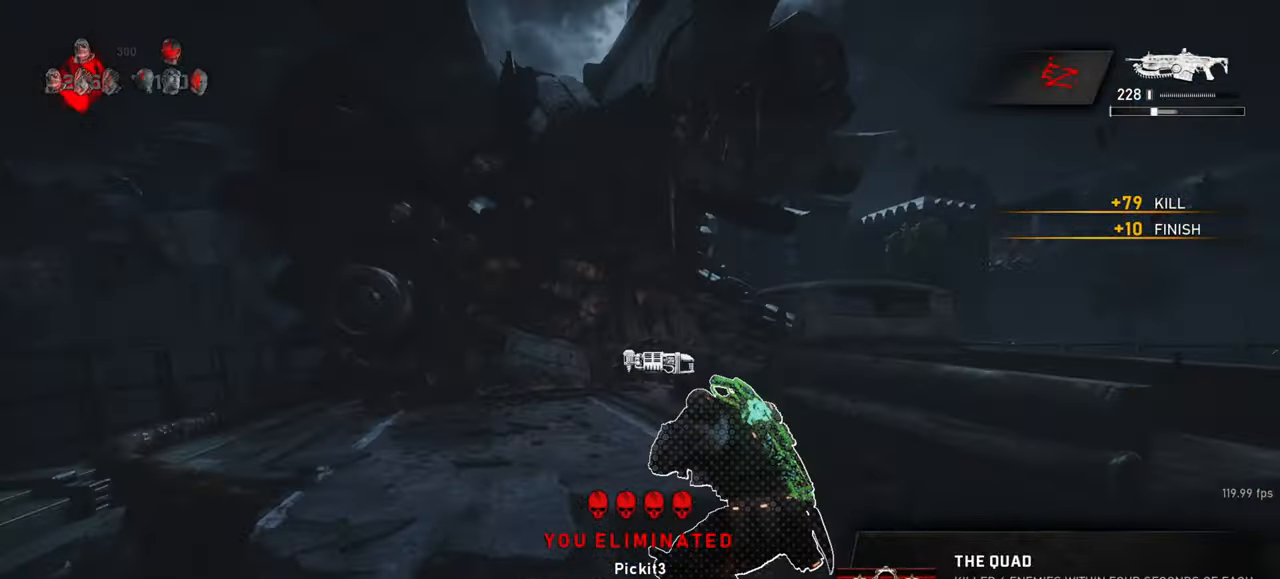
{"keys": ["shift", "space", "w"], "mouse": [], "events": [[33, "space", "up"], [50, "shift", "up"], [133, "space", "down"], [200, "space", "up"], [300, "space", "down"], [317, "shift", "down"], [367, "space", "up"], [450, "space", "down"]]}
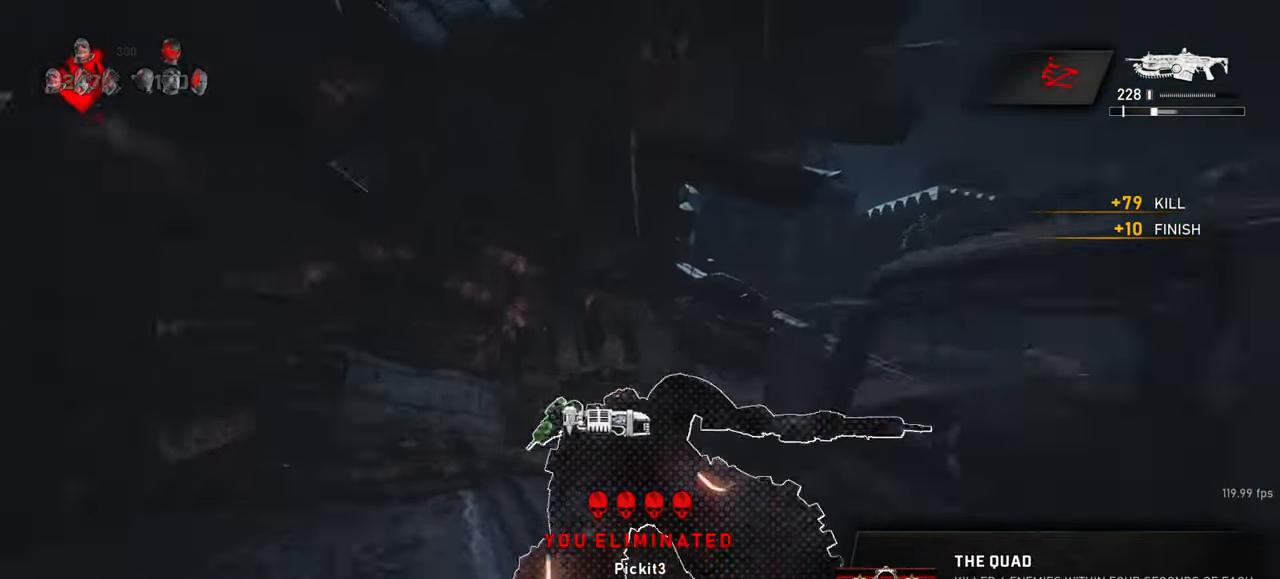
{"keys": ["space", "tab", "w"], "mouse": [], "events": [[200, "shift", "up"], [267, "r", "down"], [333, "tab", "down"], [383, "r", "up"], [383, "tab", "up"], [500, "tab", "down"]]}
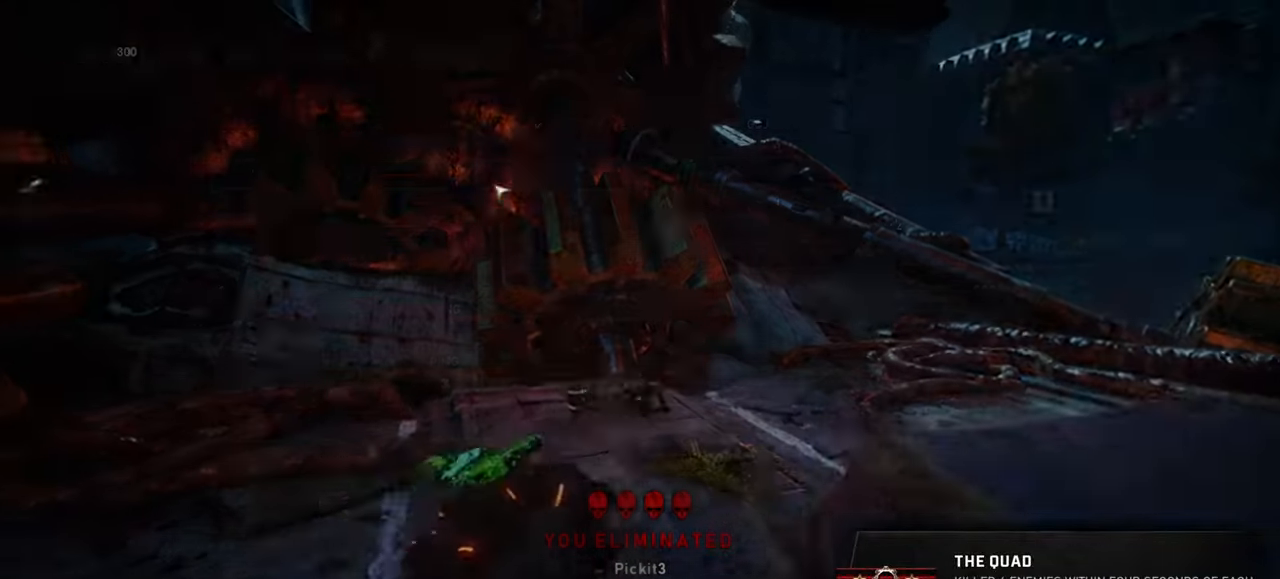
{"keys": ["d", "e", "w"], "mouse": [], "events": [[67, "tab", "up"], [167, "tab", "down"], [250, "tab", "up"], [350, "tab", "down"], [400, "e", "down"], [417, "tab", "up"], [467, "space", "up"], [500, "d", "down"]]}
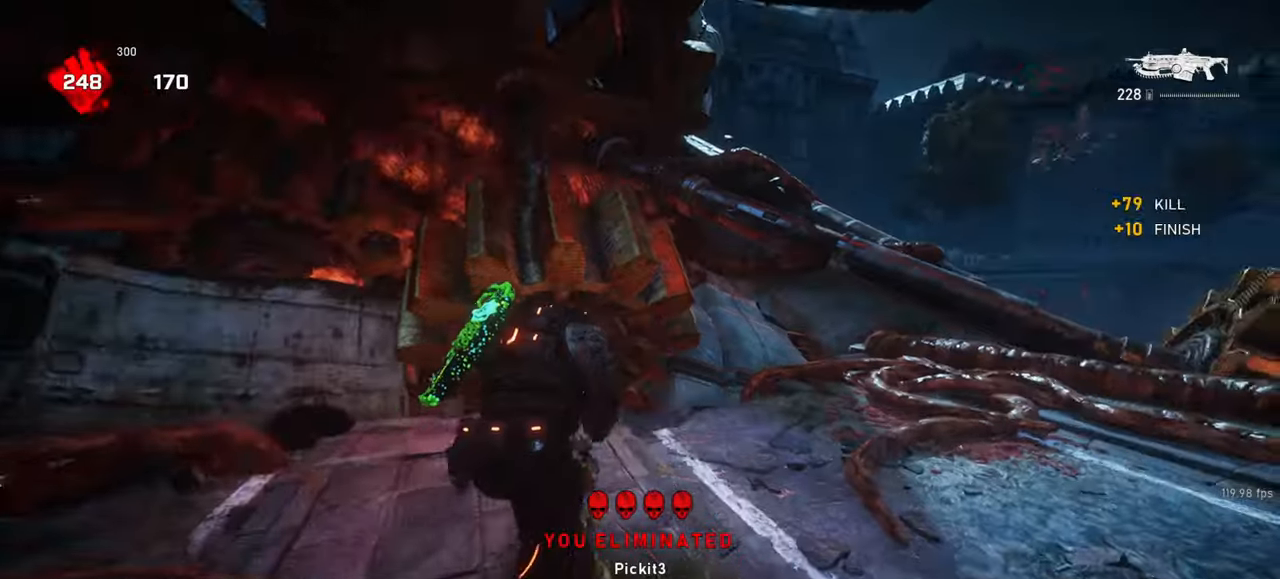
{"keys": ["shift", "space", "w"], "mouse": [], "events": [[367, "space", "down"], [417, "d", "up"], [433, "shift", "down"], [467, "e", "up"]]}
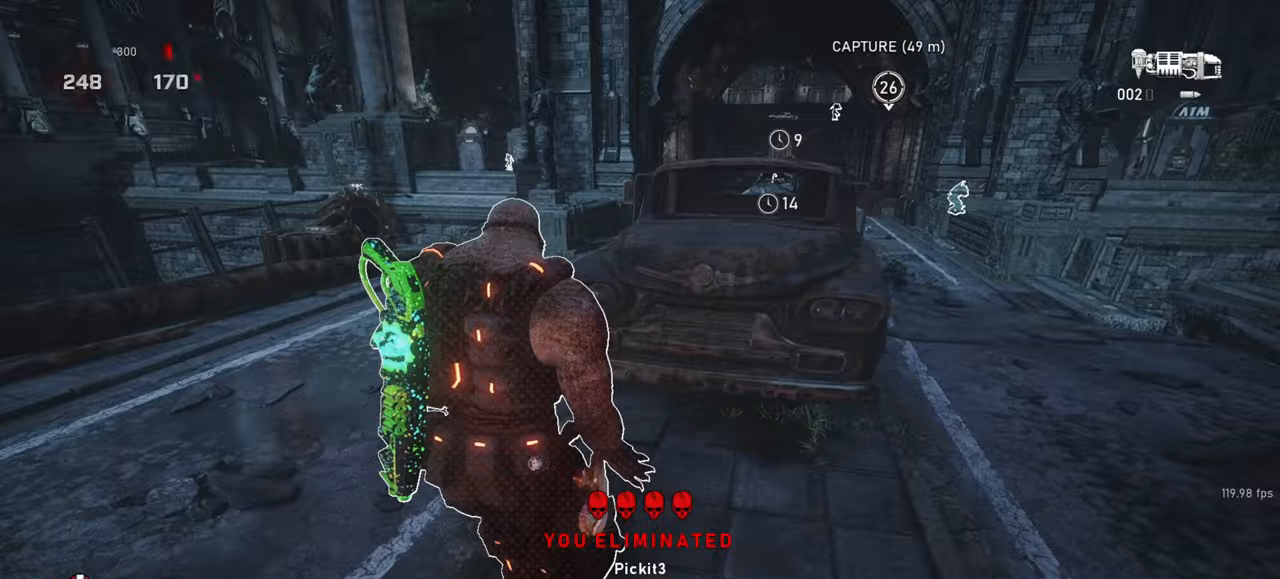
{"keys": ["shift", "space", "w"], "mouse": [], "events": [[100, "shift", "up"], [200, "shift", "down"], [350, "shift", "up"], [450, "shift", "down"]]}
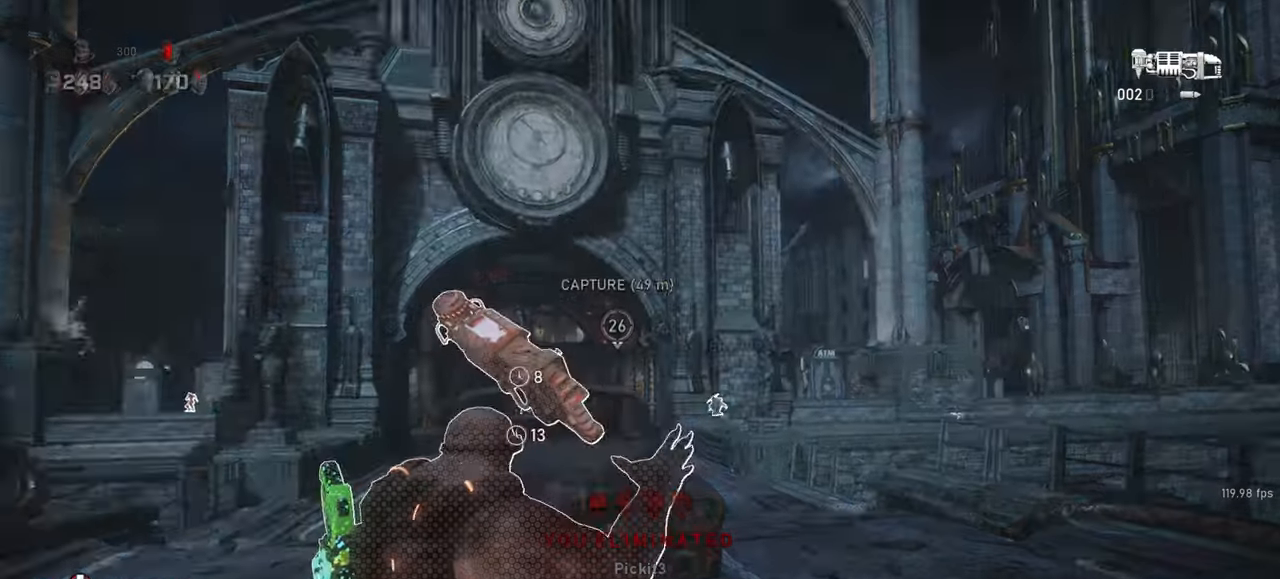
{"keys": ["w"], "mouse": ["wheel"], "events": [[267, "shift", "up"], [417, "mouse_wheel", "down"], [450, "space", "up"]]}
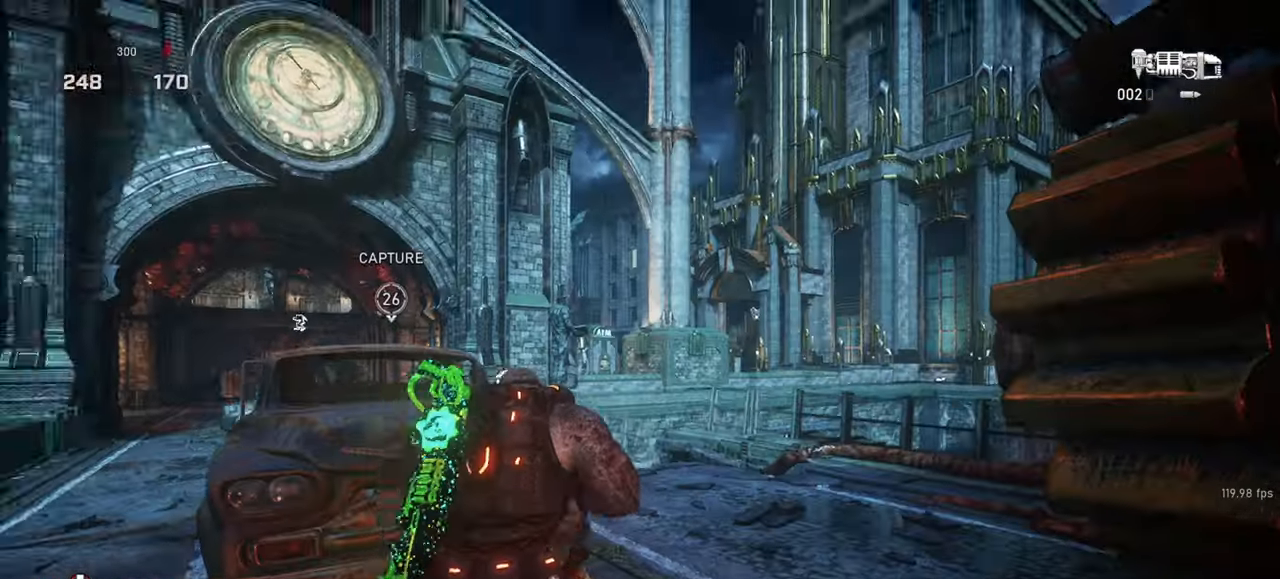
{"keys": ["space", "w"], "mouse": [], "events": [[17, "shift", "down"], [117, "space", "down"], [233, "mouse_wheel", "up"], [250, "mouse_wheel", "down"], [267, "mouse_wheel", "up"], [317, "shift", "up"], [433, "tab", "down"], [483, "tab", "up"]]}
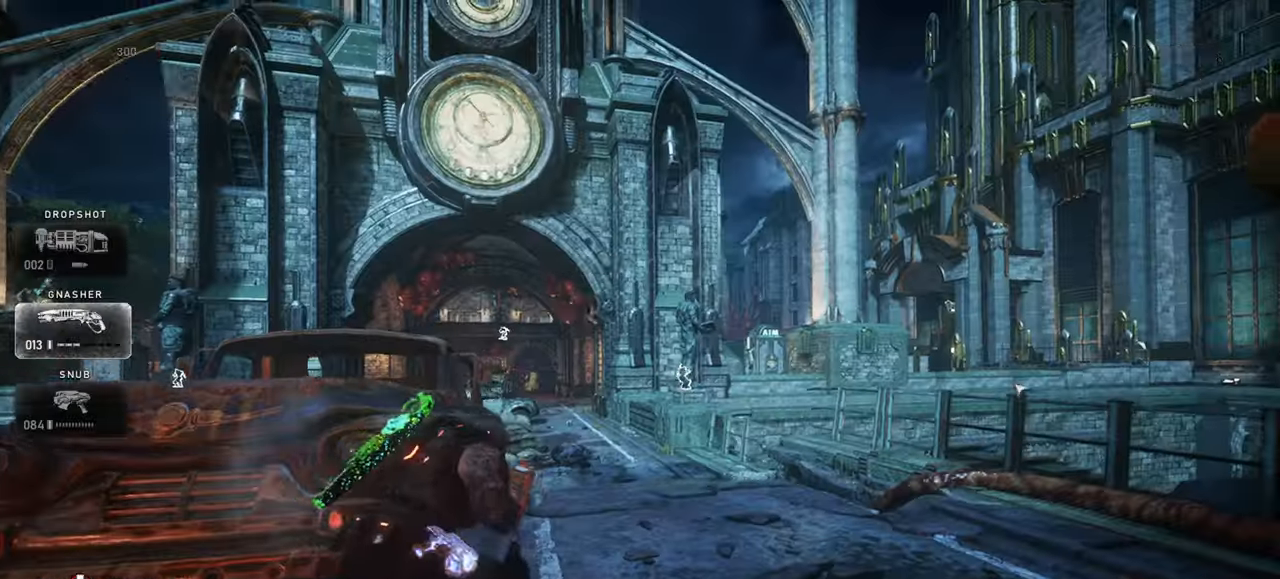
{"keys": ["shift", "space", "w"], "mouse": [], "events": [[100, "tab", "down"], [167, "tab", "up"], [300, "a", "down"], [433, "a", "up"], [500, "shift", "down"]]}
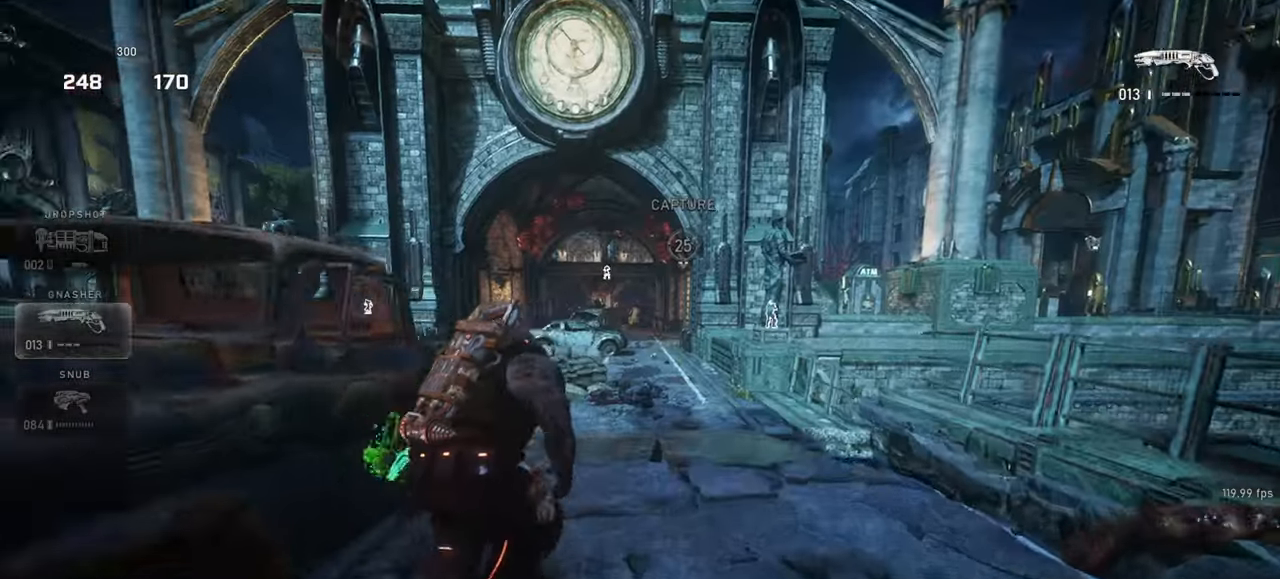
{"keys": ["shift", "space", "w"], "mouse": [], "events": [[100, "r", "down"], [183, "r", "up"], [250, "shift", "up"], [450, "shift", "down"]]}
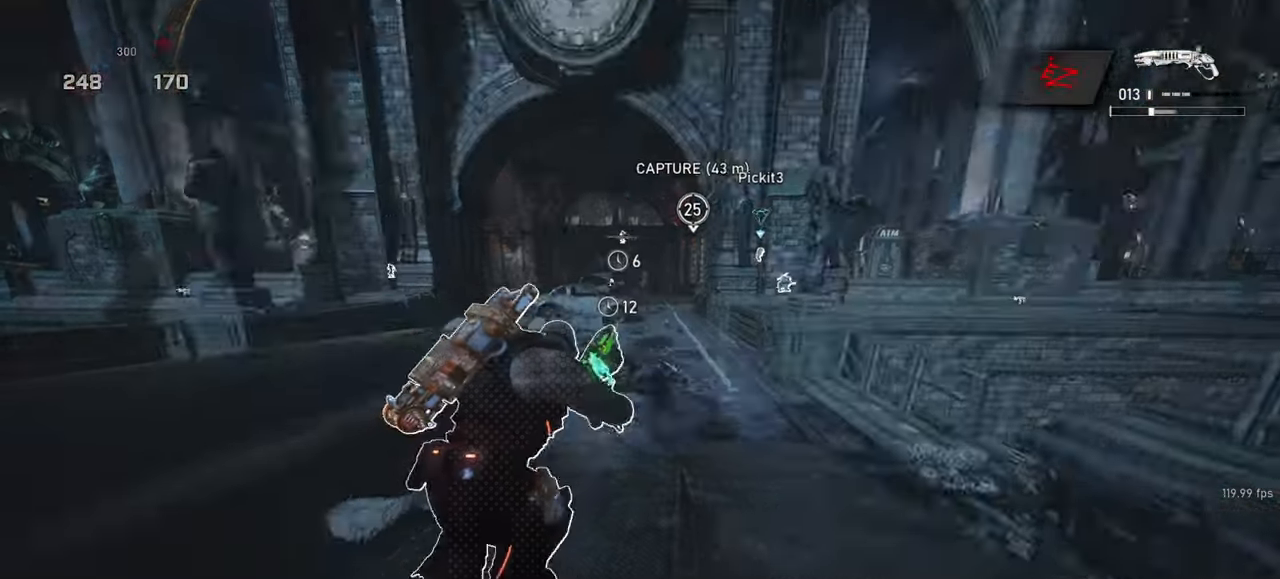
{"keys": ["space", "w"], "mouse": [], "events": [[450, "shift", "up"]]}
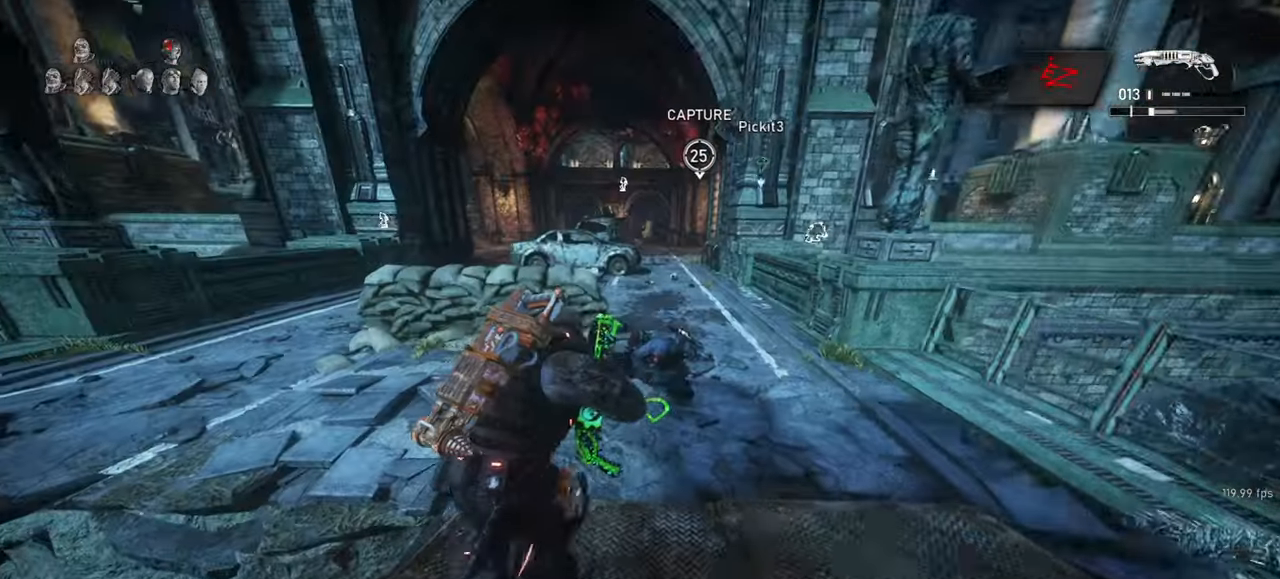
{"keys": ["shift", "space", "w"], "mouse": [], "events": [[150, "mouse_wheel", "down"], [183, "r", "down"], [200, "space", "up"], [267, "r", "up"], [350, "shift", "down"], [350, "space", "down"], [433, "mouse_wheel", "up"]]}
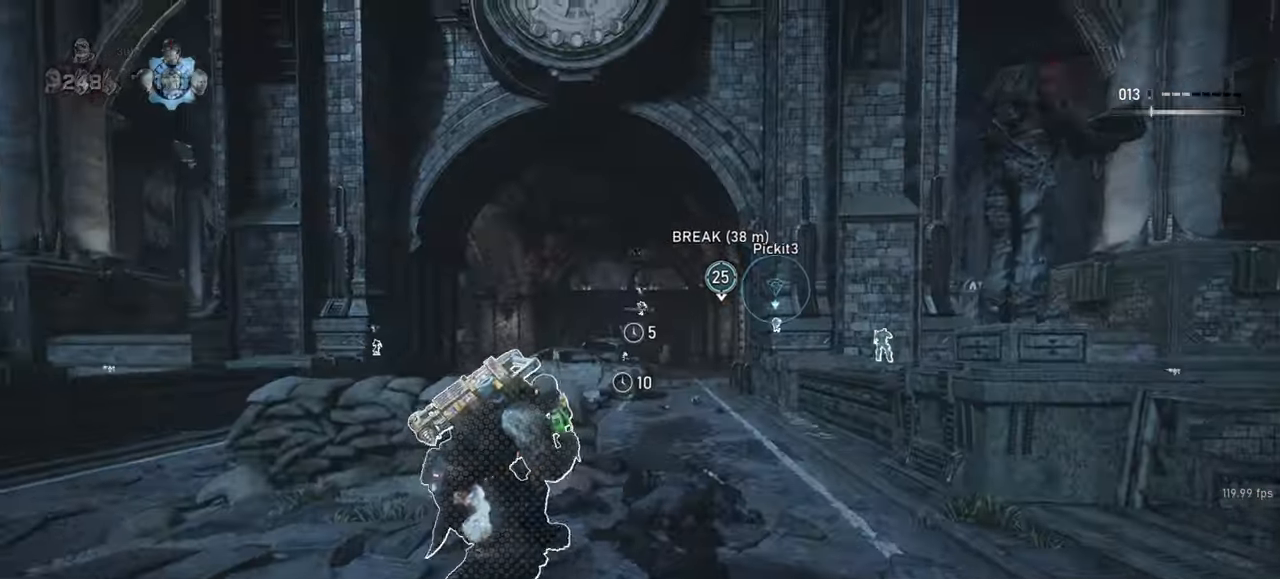
{"keys": ["space", "w"], "mouse": [], "events": [[400, "shift", "up"]]}
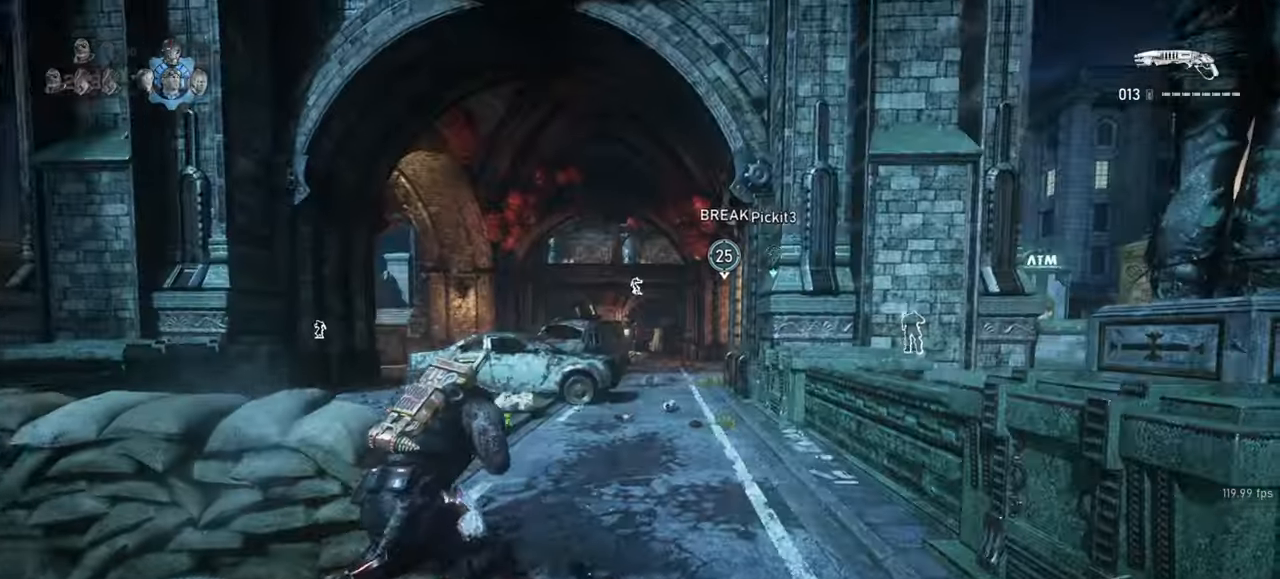
{"keys": ["d", "shift", "space", "w"], "mouse": [], "events": [[83, "shift", "down"], [483, "d", "down"]]}
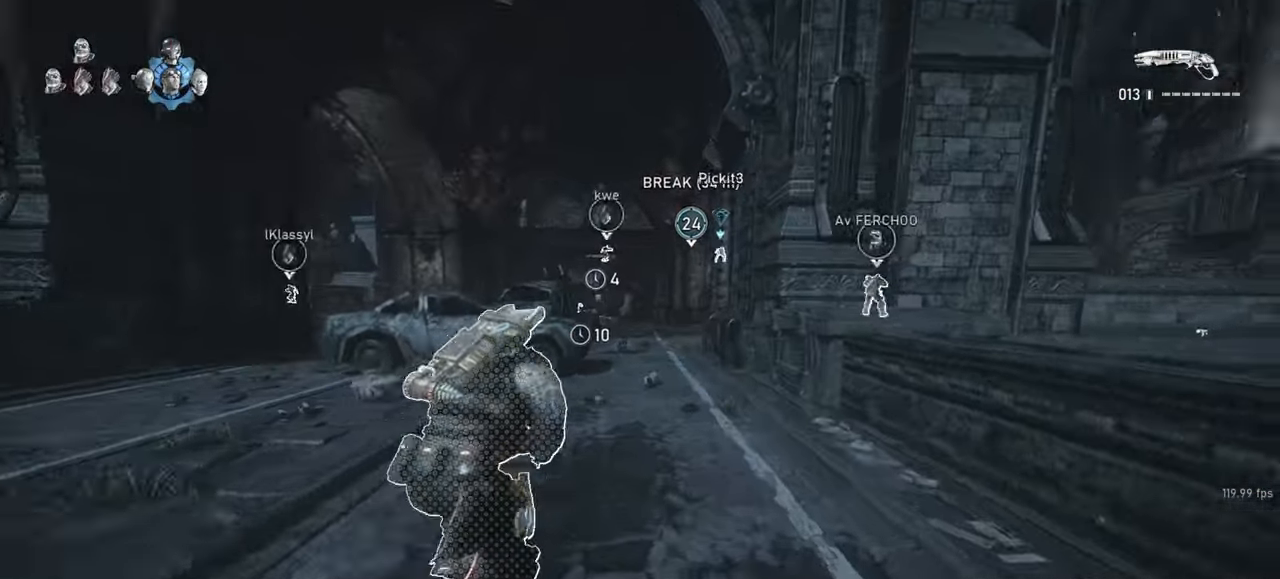
{"keys": ["shift", "space", "w"], "mouse": [], "events": [[17, "shift", "up"], [100, "d", "up"], [350, "shift", "down"]]}
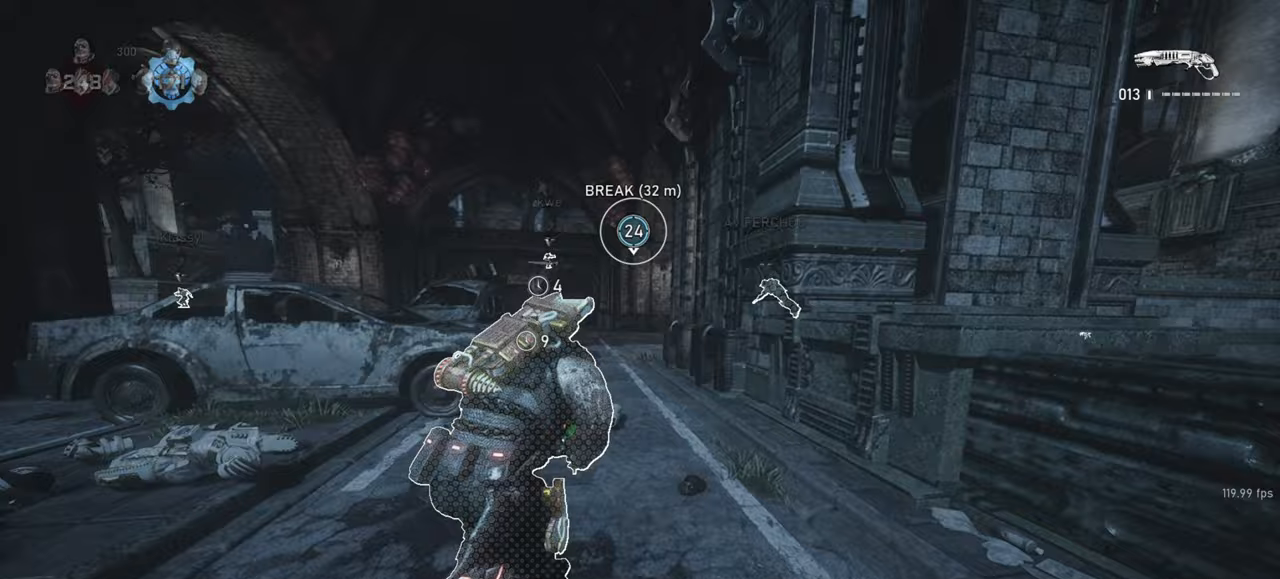
{"keys": ["d", "shift", "space", "w"], "mouse": [], "events": [[117, "a", "down"], [200, "a", "up"], [233, "shift", "up"], [400, "d", "down"], [417, "shift", "down"]]}
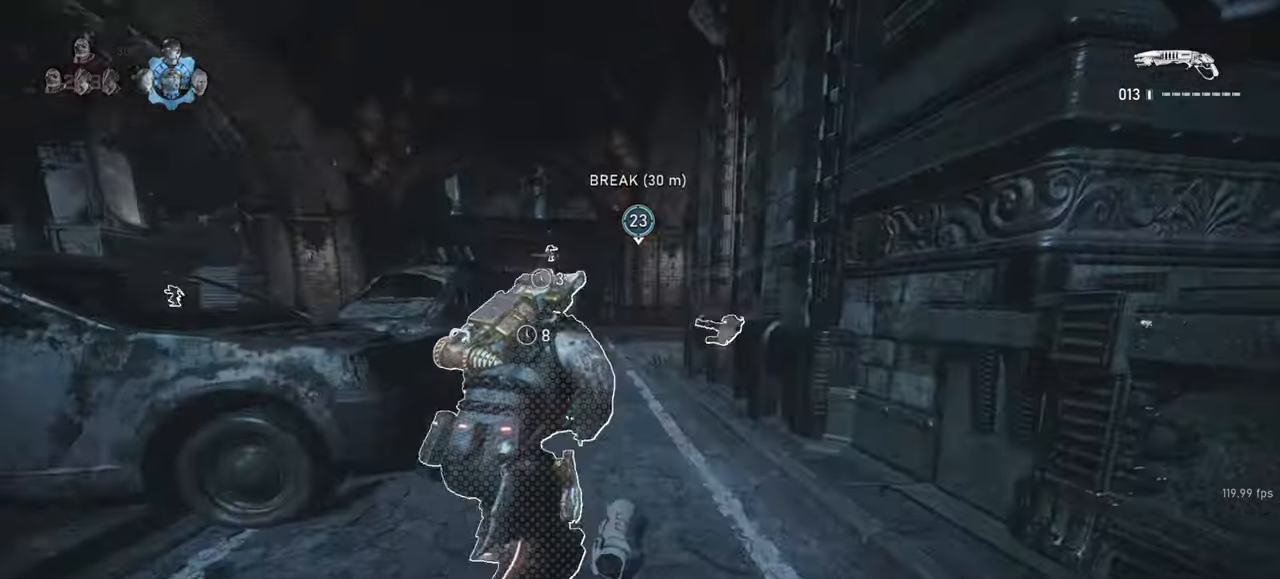
{"keys": ["w"], "mouse": ["wheel"], "events": [[17, "d", "up"], [333, "shift", "up"], [367, "mouse_wheel", "down"], [383, "space", "up"]]}
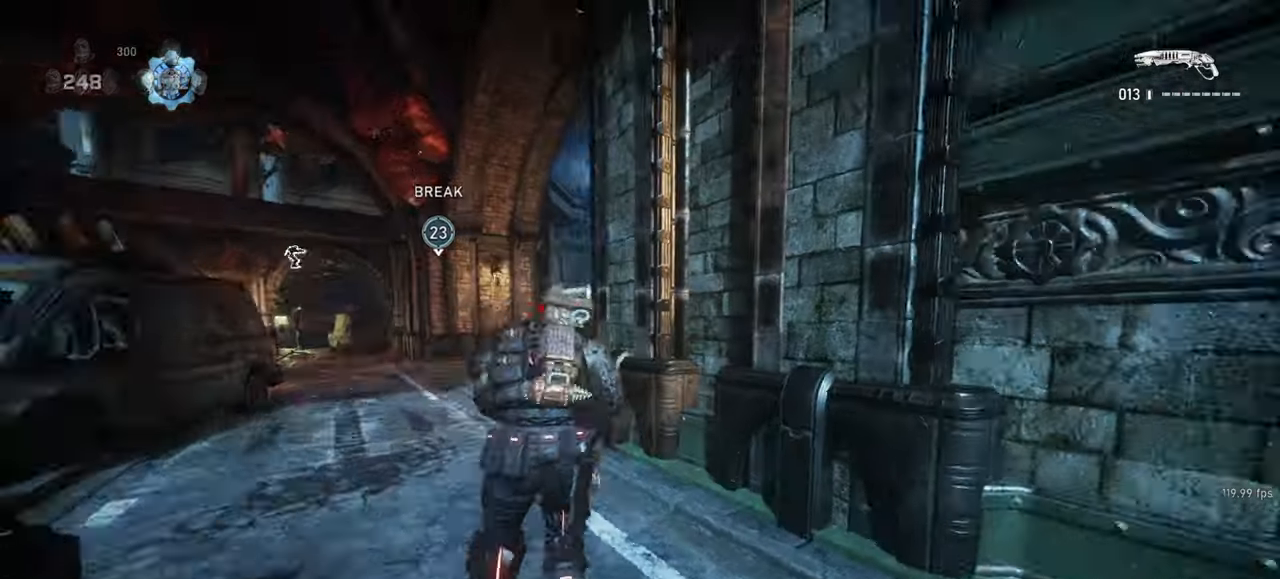
{"keys": ["space", "w"], "mouse": [], "events": [[33, "a", "down"], [50, "shift", "down"], [100, "mouse_wheel", "up"], [383, "shift", "up"], [400, "a", "up"], [433, "space", "down"]]}
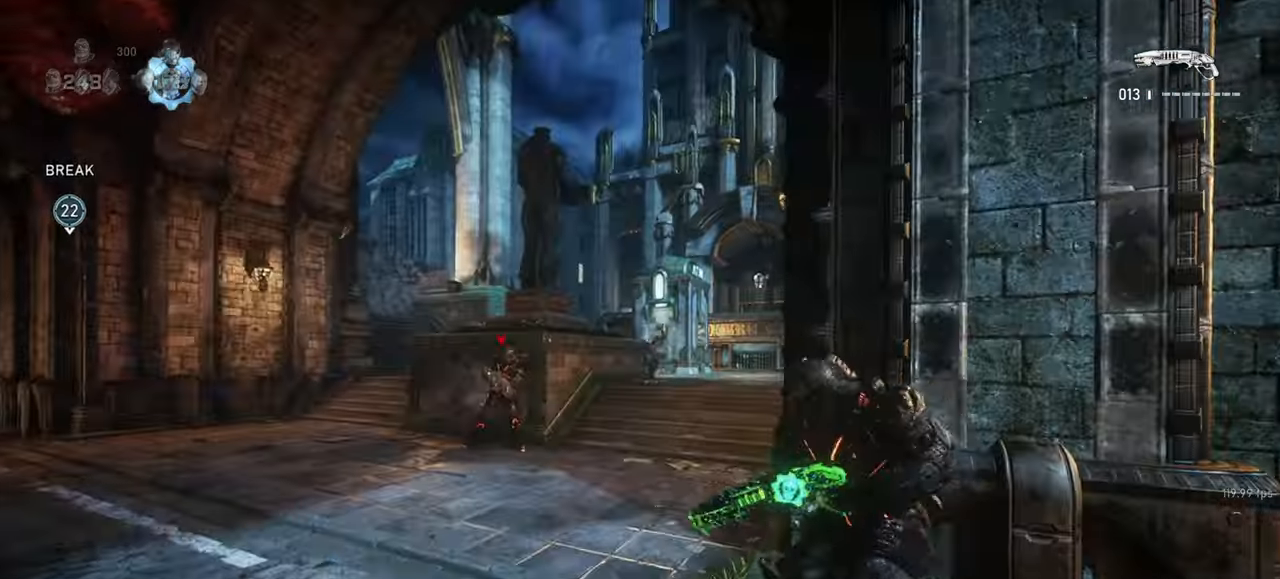
{"keys": ["w"], "mouse": [], "events": [[83, "shift", "down"], [233, "shift", "up"], [483, "space", "up"]]}
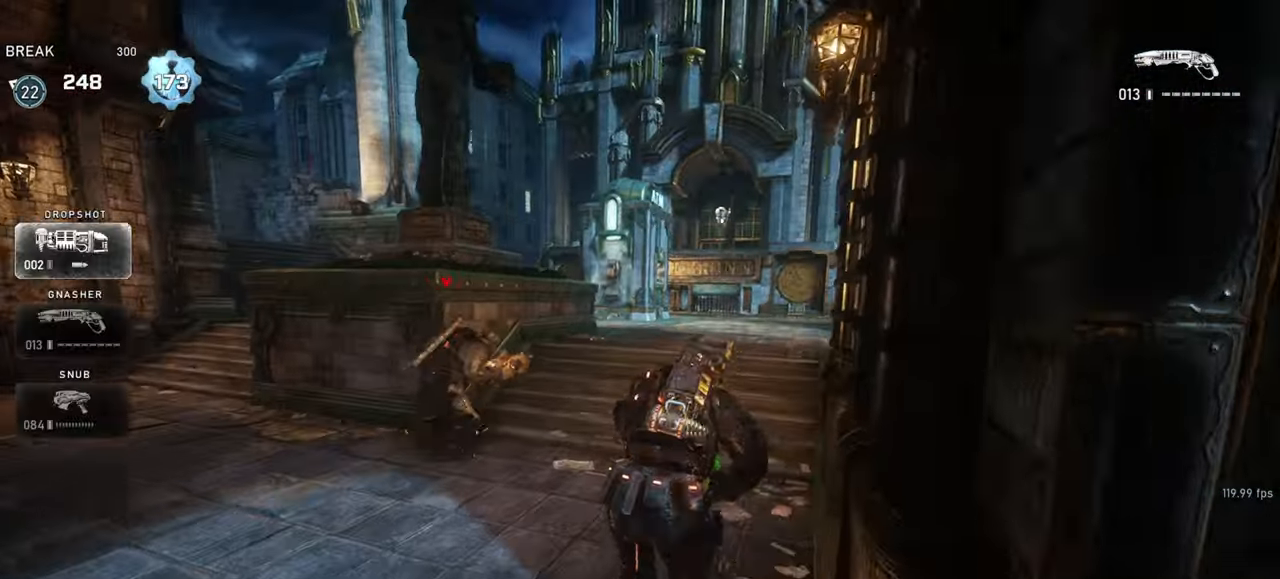
{"keys": ["a", "shift"], "mouse": [], "events": [[233, "shift", "down"], [267, "a", "down"], [267, "w", "up"]]}
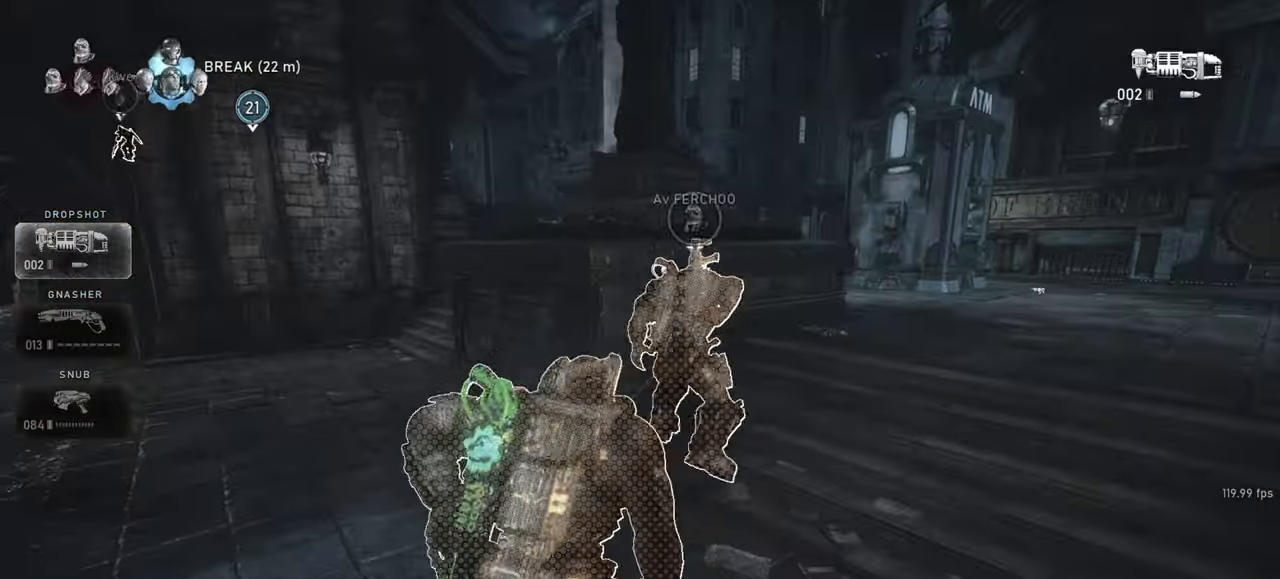
{"keys": ["w"], "mouse": [], "events": [[250, "r", "down"], [267, "shift", "up"], [333, "r", "up"], [367, "w", "down"], [500, "a", "up"]]}